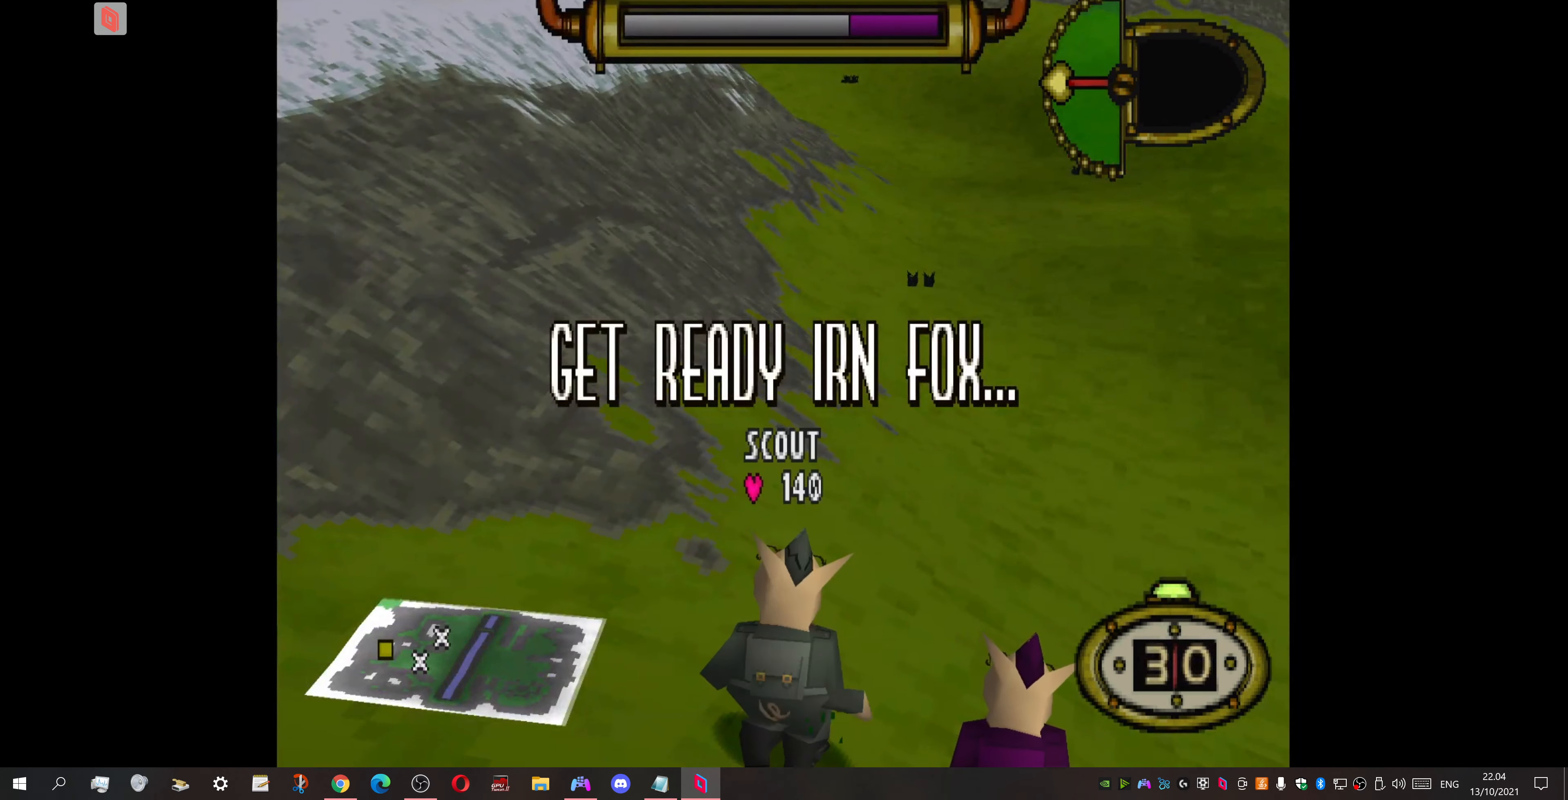
Gameplay with a controller (PlayStation layout); each line is a JSON object with the inputs held at the frame after it. "events" lists button and stick changes between this image and that frame as [ms after this image, input, new state], when the widget could be followed in between. Not read: left_stick right_stick.
{"buttons": ["DPAD_DOWN", "DPAD_RIGHT"], "events": [[66, "DPAD_RIGHT", "down"], [233, "DPAD_DOWN", "down"]]}
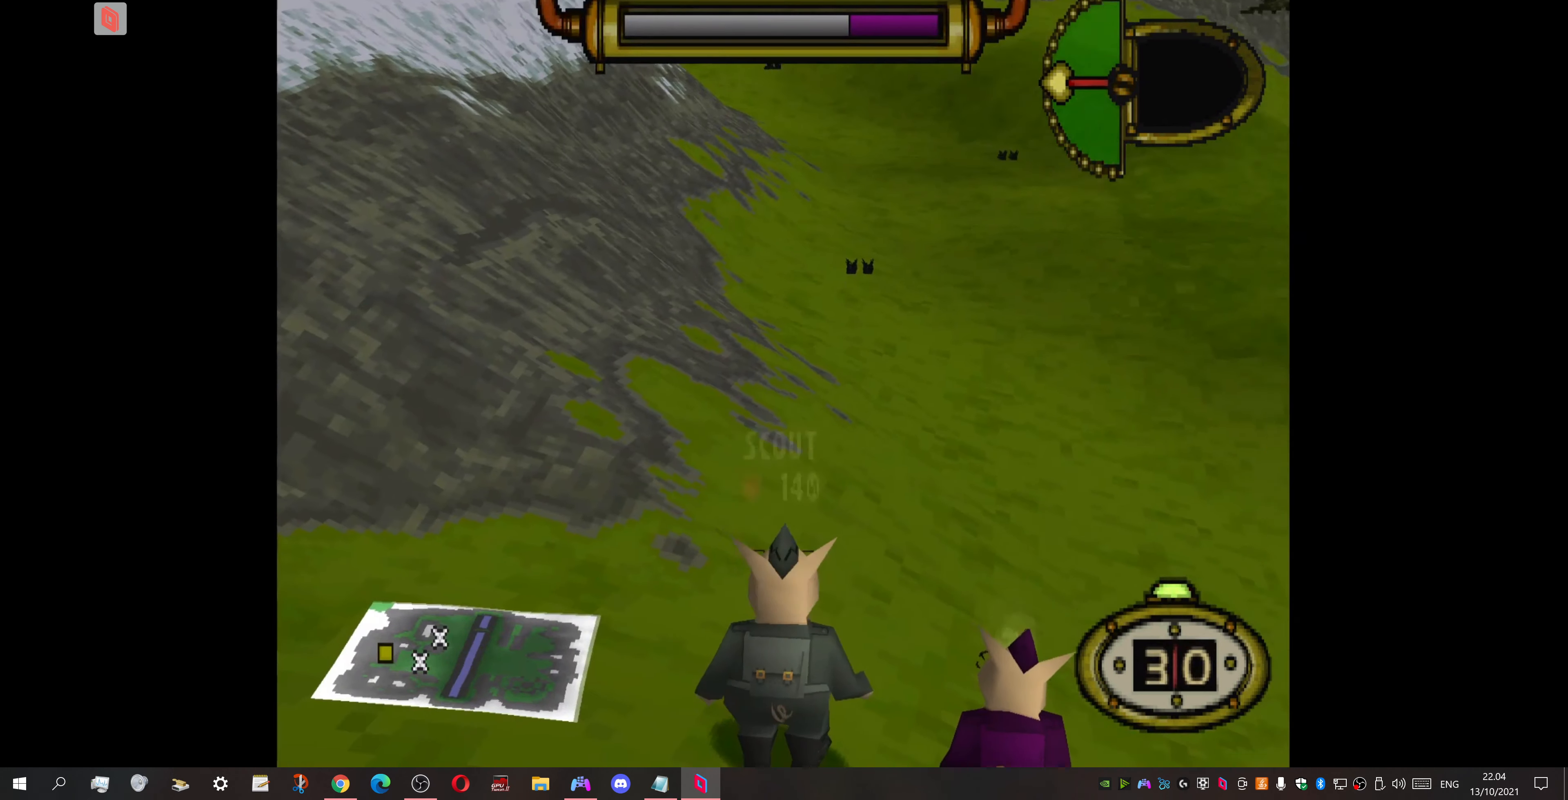
{"buttons": [], "events": [[434, "DPAD_DOWN", "up"], [500, "DPAD_RIGHT", "up"]]}
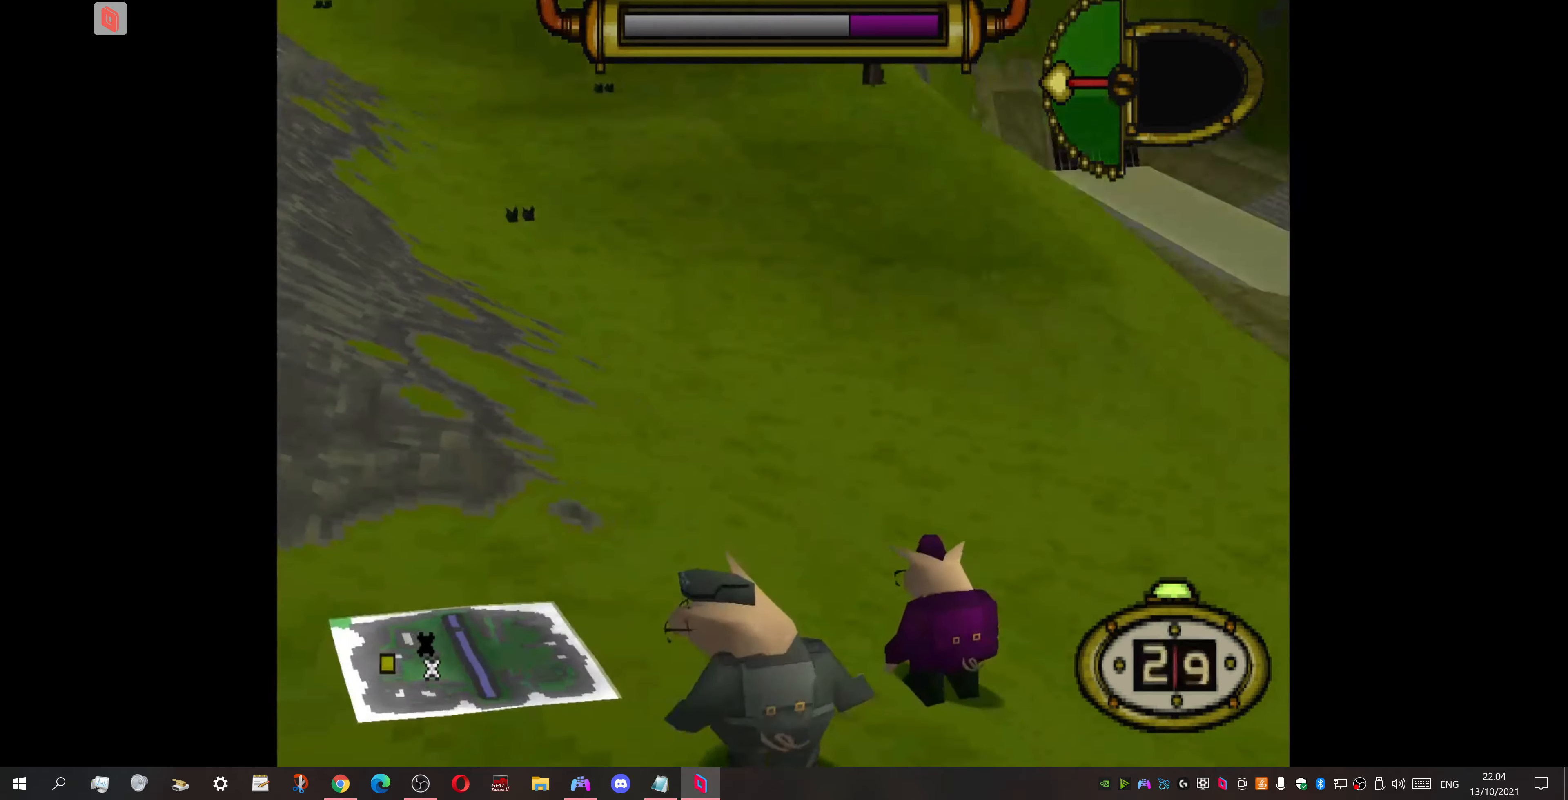
{"buttons": [], "events": [[67, "CIRCLE", "down"], [200, "CIRCLE", "up"]]}
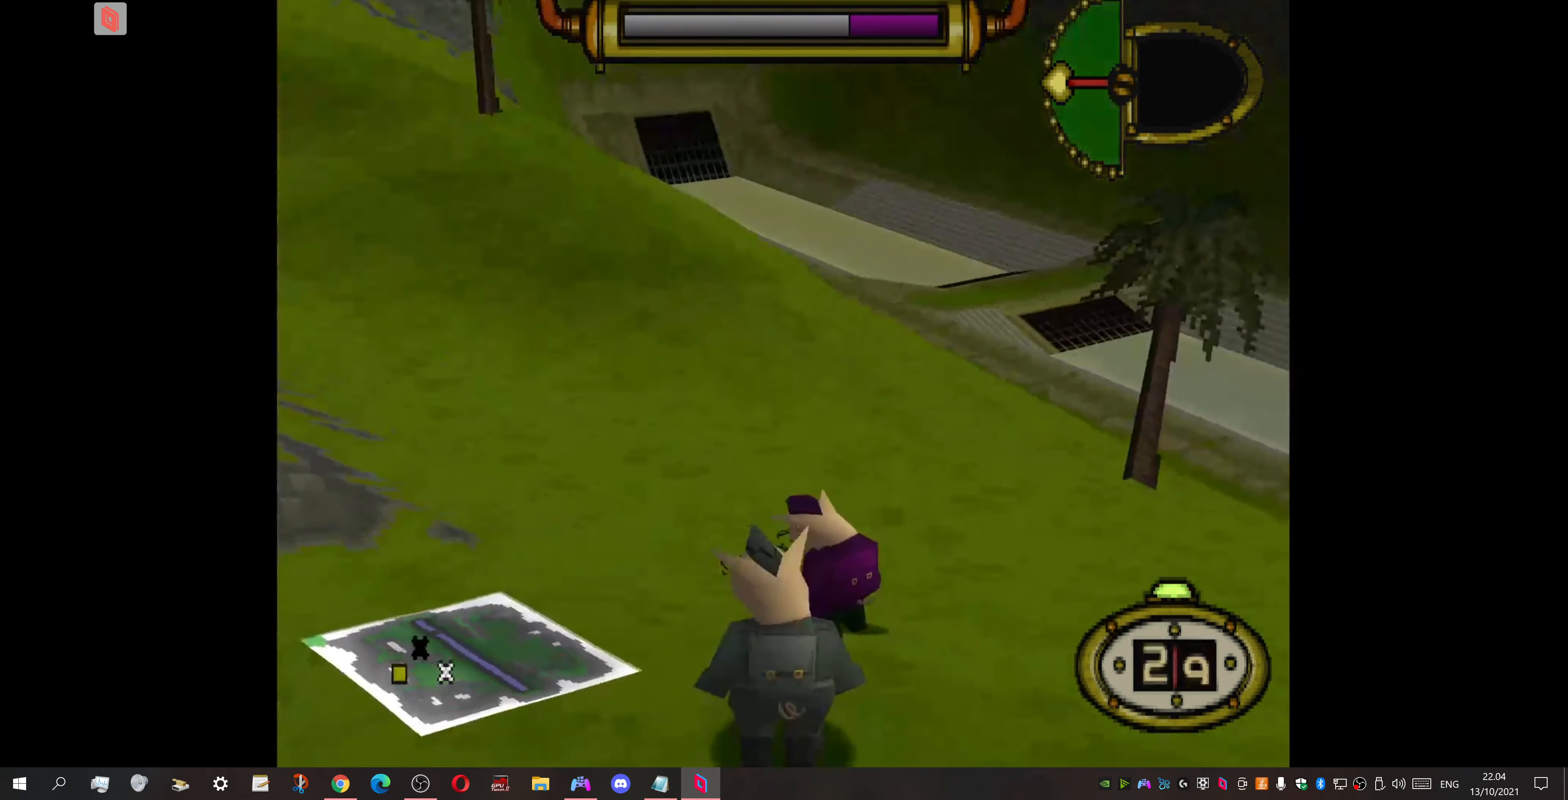
{"buttons": ["DPAD_UP"], "events": [[167, "CROSS", "down"], [267, "CROSS", "up"], [467, "DPAD_UP", "down"]]}
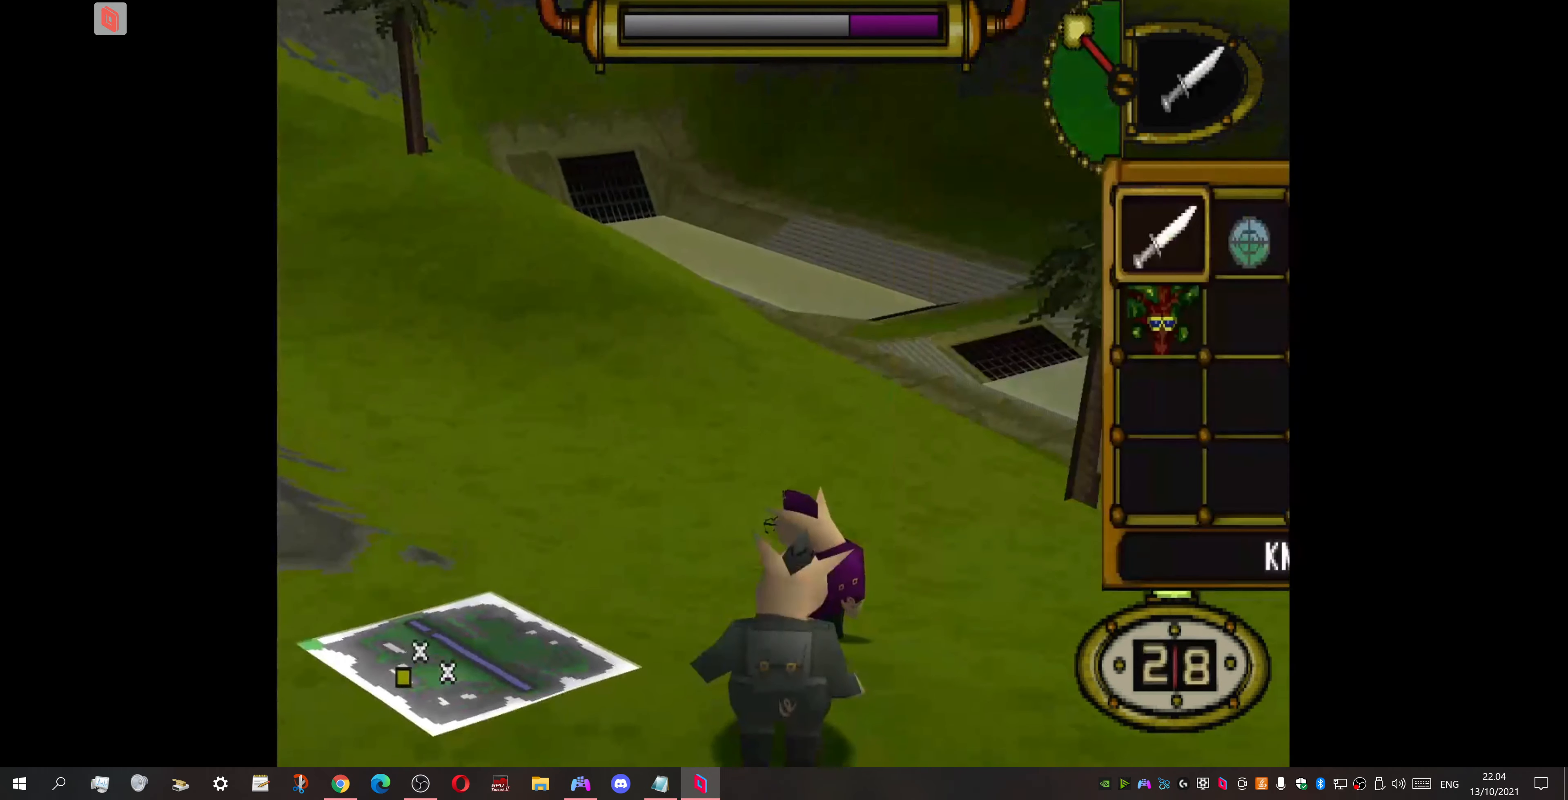
{"buttons": [], "events": [[34, "DPAD_RIGHT", "down"], [234, "DPAD_UP", "up"], [467, "DPAD_RIGHT", "up"]]}
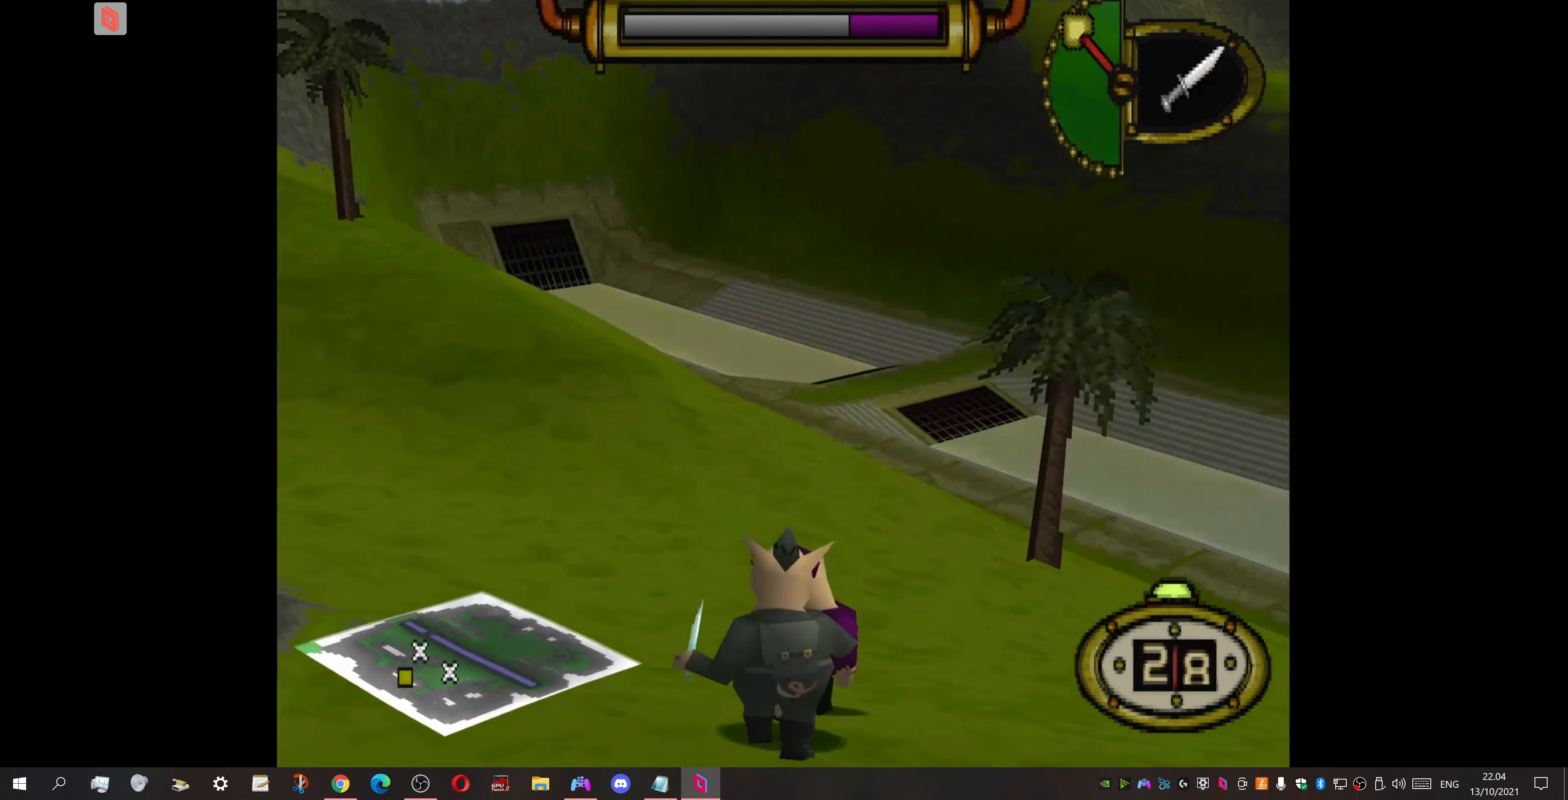
{"buttons": [], "events": [[34, "CROSS", "down"], [100, "CROSS", "up"]]}